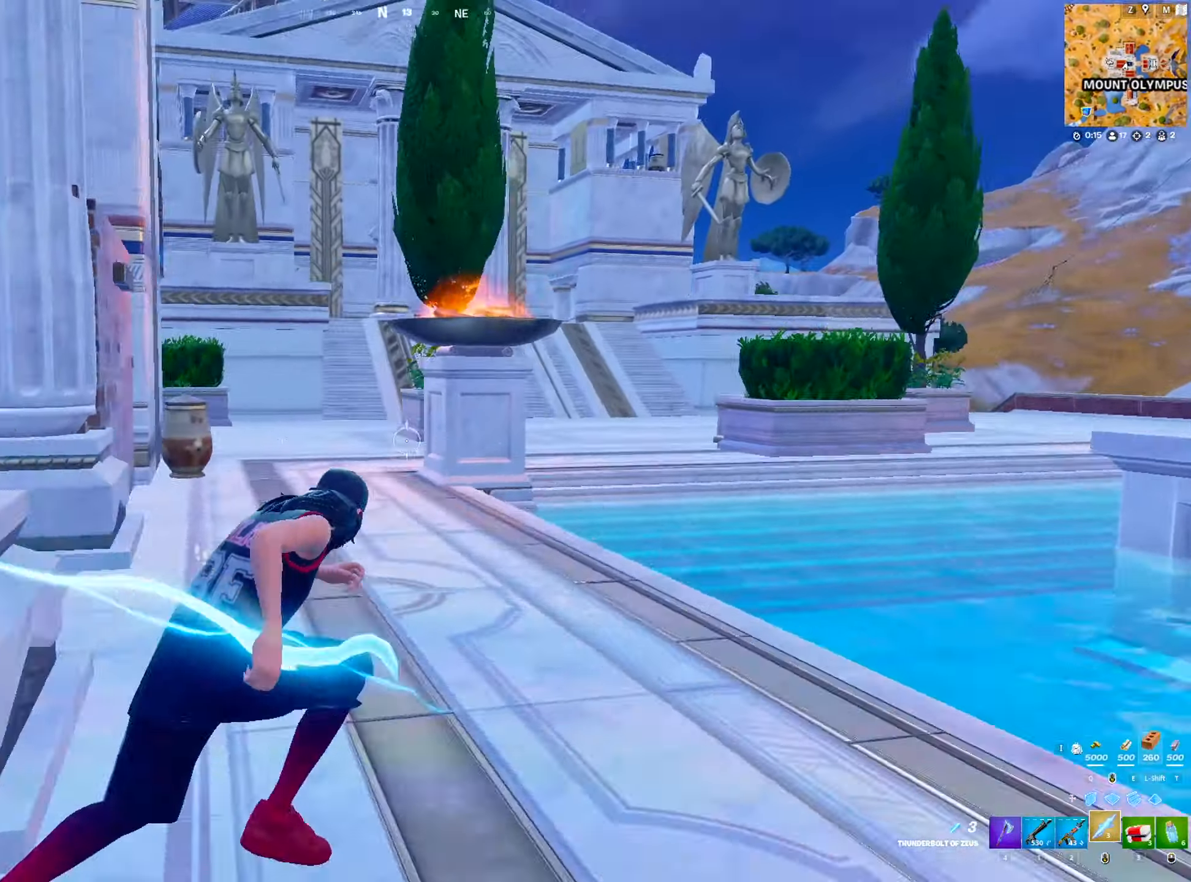
Gameplay with keyboard and mouse; each line is a JSON object with the keys and mouse buttons held at the frame after it. "events" lists presses ("down") and releases ("up") of "1", "2", "3", "4", "5", "a", "alt", "c", "caps_lock", "ctrl", "d", "e", "f", "g", "q", "r", "s", "shift", "space", "t", "tab", "v", "w", "x", "z", "mouse_left", "mouse_wheel" and "mouse_right" between this image and that frame as [ms after this image, input, new state], when the widget could be followed in between. "mouse_left", "mouse_wheel", "mouse_right" = the "left", "wheel", "right" buttons of the "mouse" list. No other keys are recorded. "wheel" means that the mouse wheel is clicked or scrolled. "mouse_move" is the direction in which the mouse moves at that frame (one of eight, or "still"), when it could be read.
{"keys": ["w"], "mouse": [], "mouse_move": "right", "events": [[133, "space", "up"], [166, "a", "down"], [166, "d", "up"], [450, "a", "up"]]}
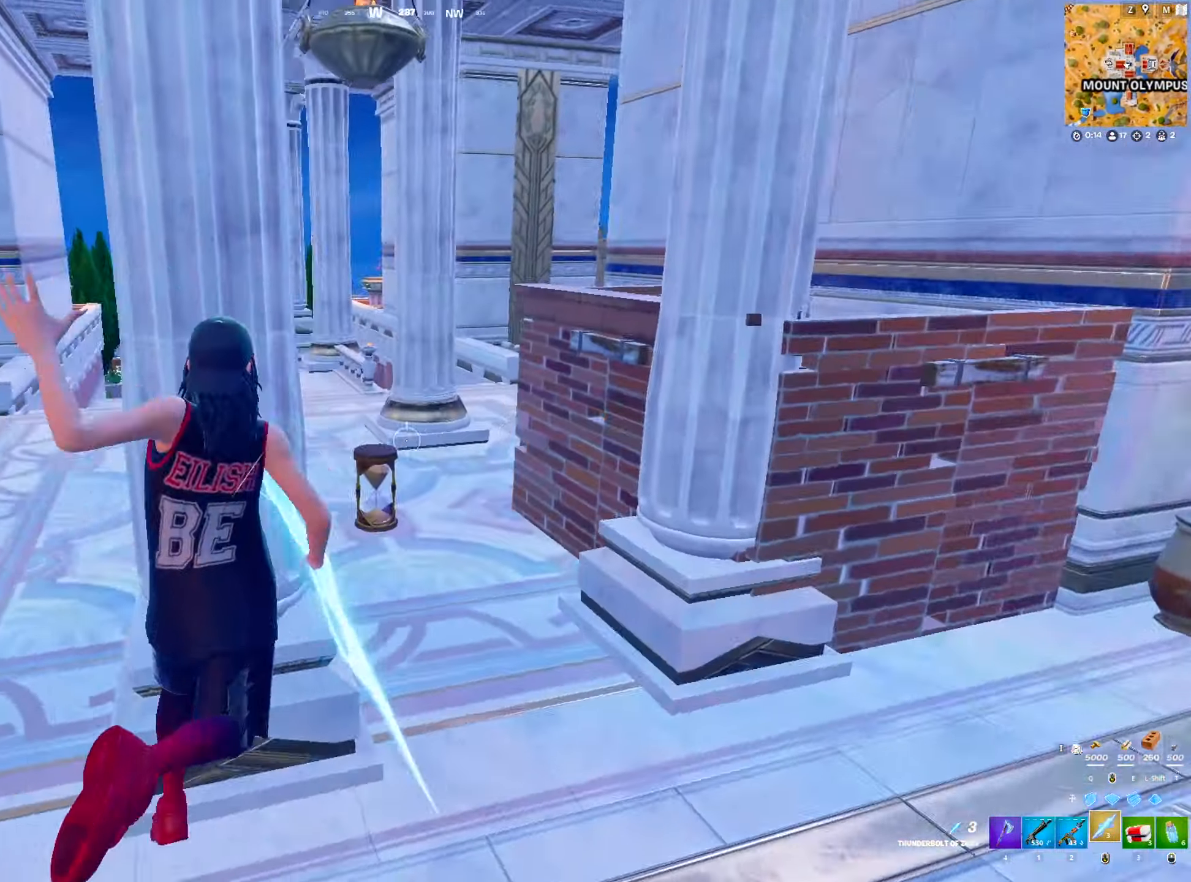
{"keys": ["d", "w"], "mouse": [], "mouse_move": "right", "events": [[50, "d", "down"]]}
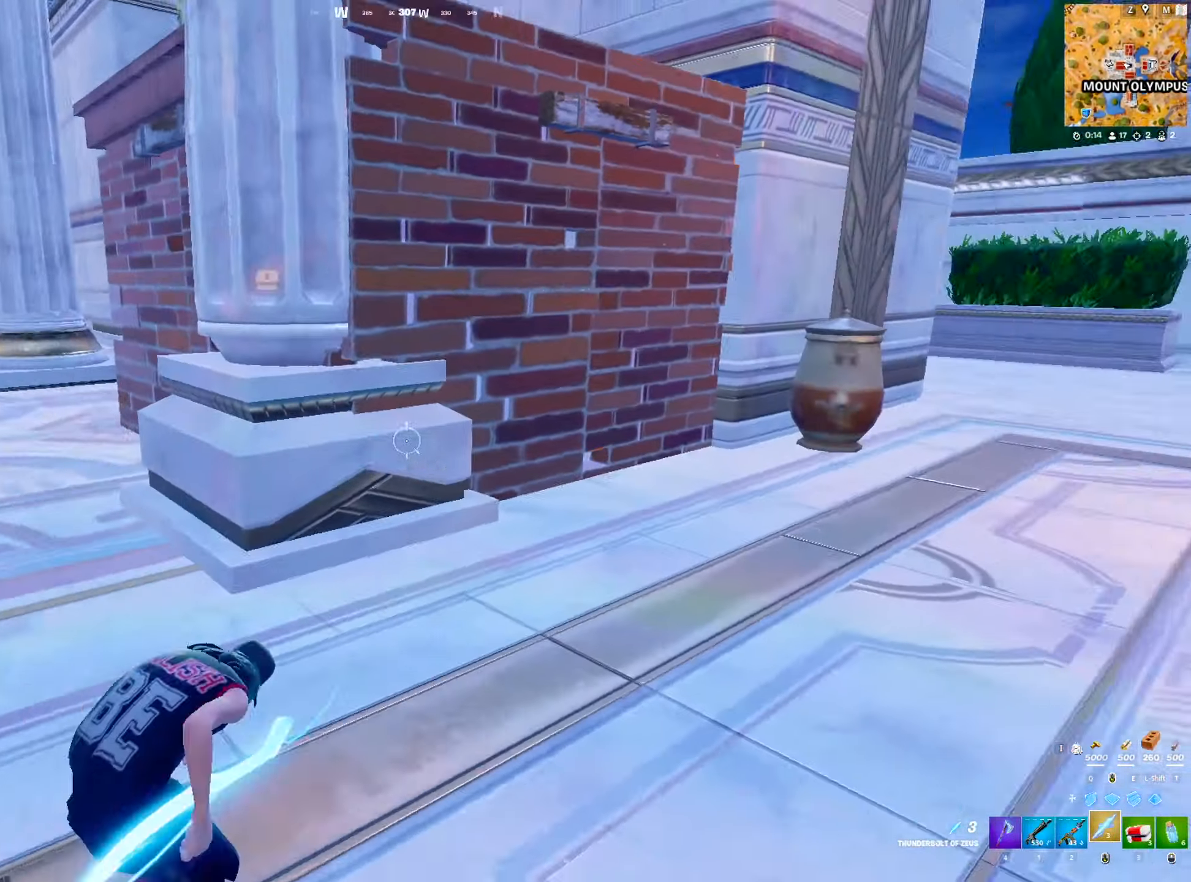
{"keys": ["d", "w"], "mouse": [], "mouse_move": "down-left", "events": [[250, "space", "down"], [483, "space", "up"]]}
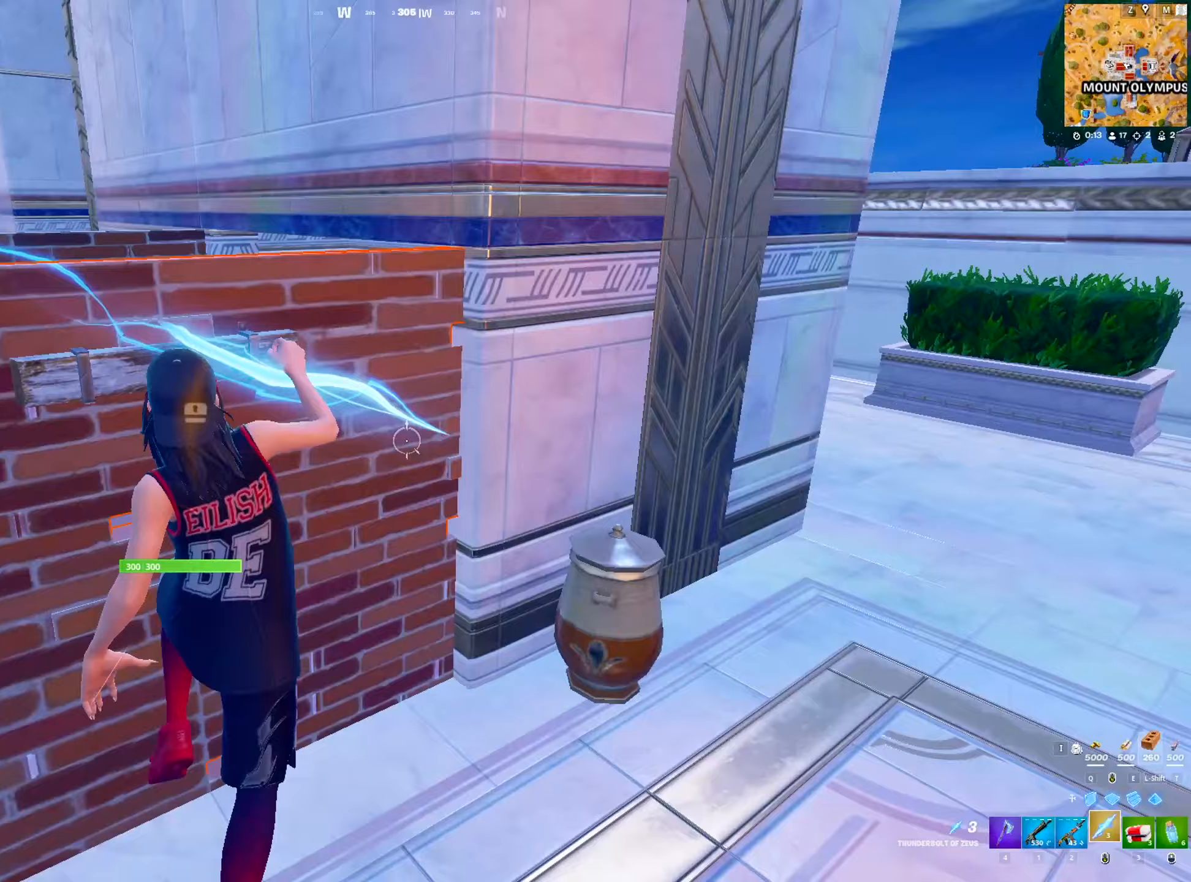
{"keys": ["d", "w"], "mouse": [], "mouse_move": "up-right", "events": []}
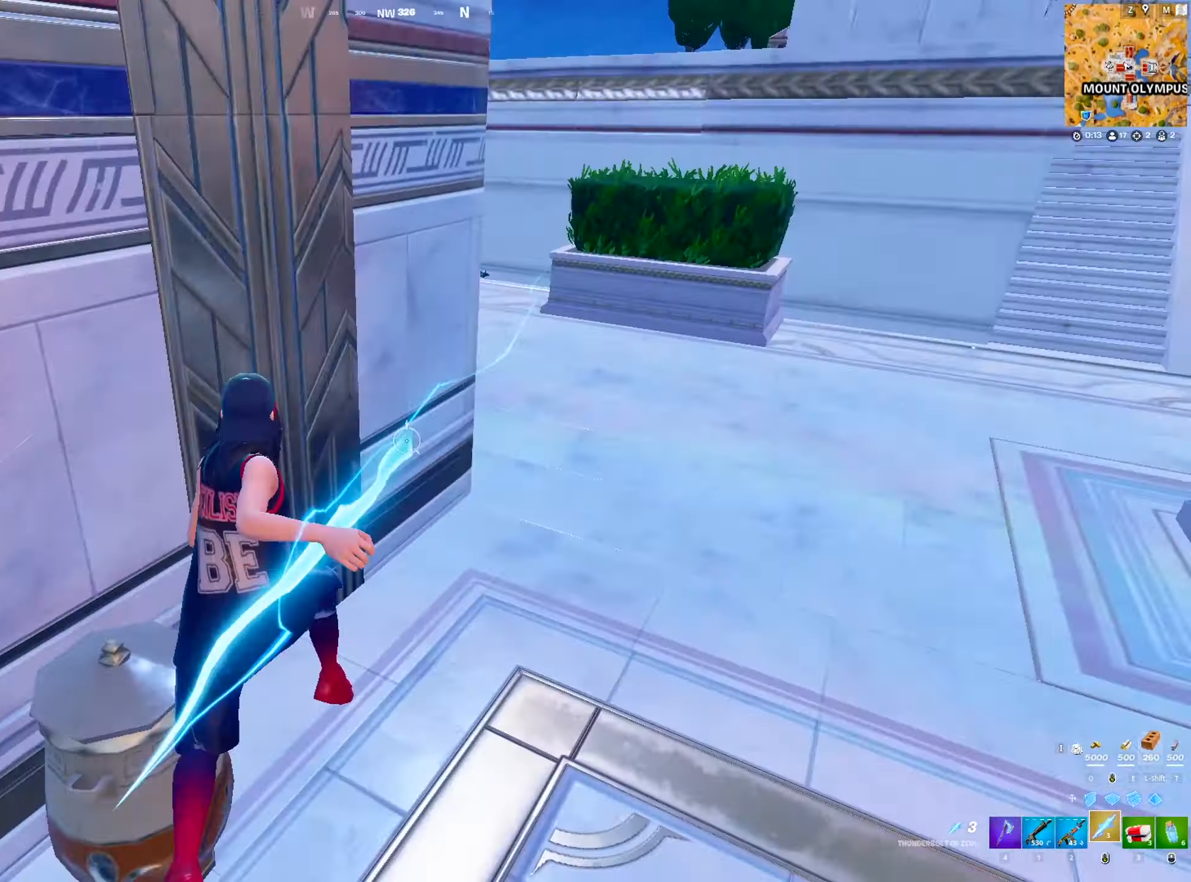
{"keys": ["d", "w"], "mouse": [], "mouse_move": "left", "events": []}
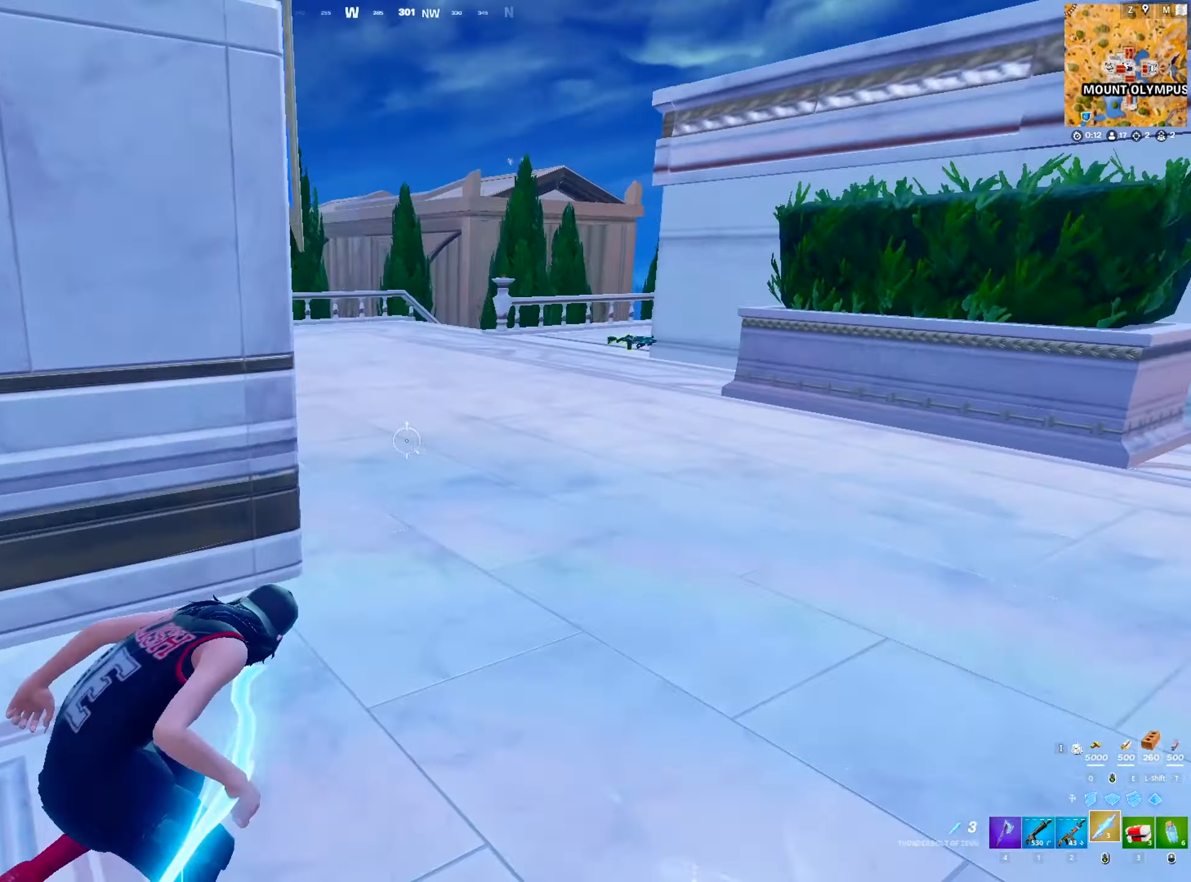
{"keys": ["space", "w"], "mouse": [], "mouse_move": "down", "events": [[300, "d", "up"], [350, "space", "down"], [383, "e", "down"], [483, "e", "up"]]}
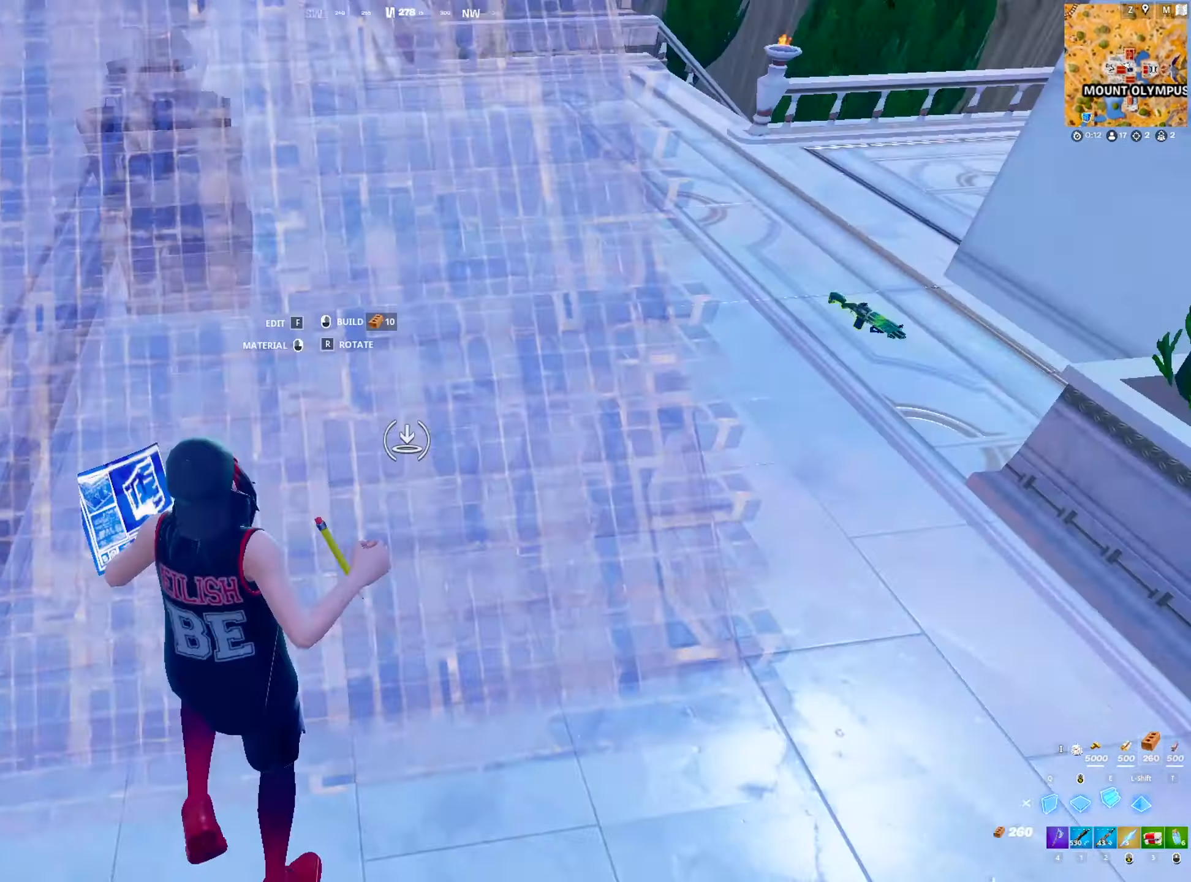
{"keys": ["w"], "mouse": ["left"], "mouse_move": "still", "events": [[33, "mouse_left", "down"], [33, "space", "up"], [133, "mouse_left", "up"], [317, "mouse_right", "down"], [350, "mouse_right", "up"], [400, "mouse_left", "down"]]}
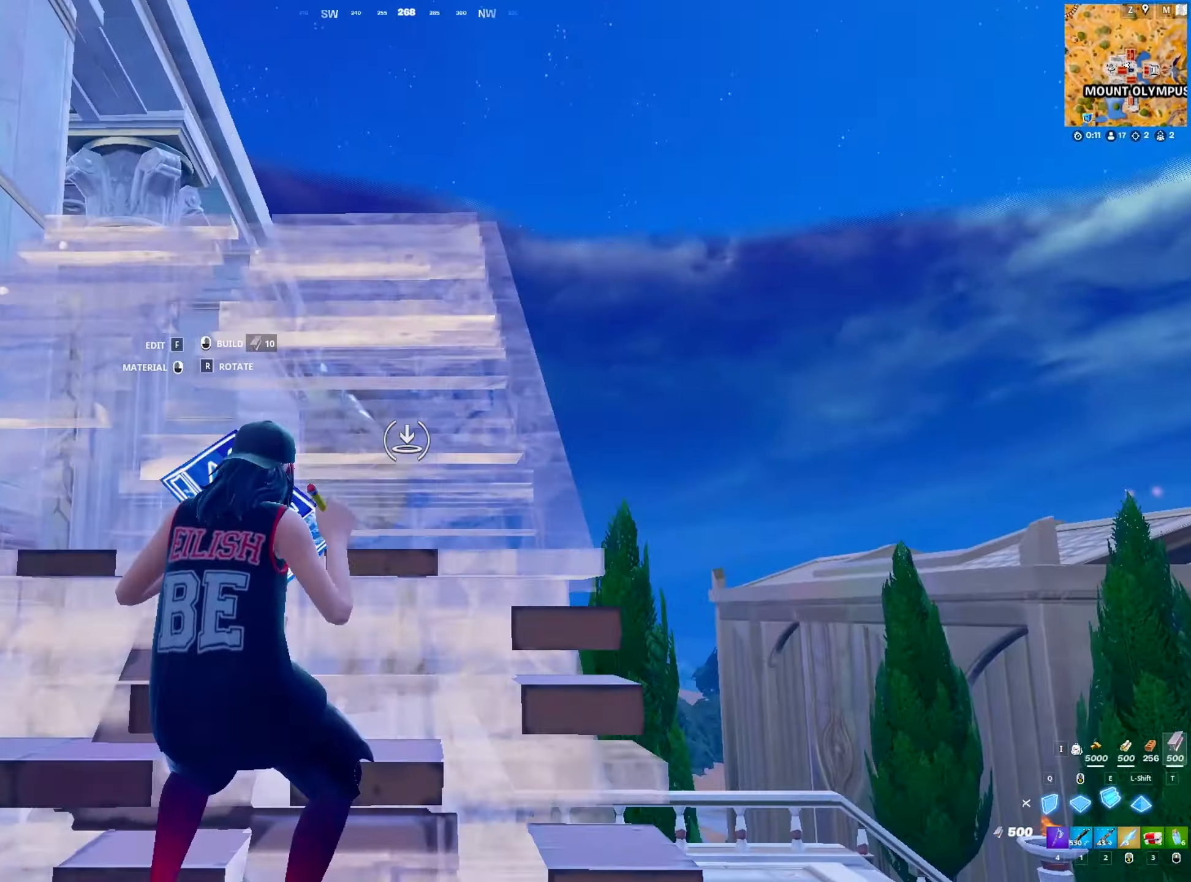
{"keys": ["space", "w"], "mouse": ["left"], "mouse_move": "still", "events": [[150, "mouse_left", "up"], [150, "mouse_right", "down"], [333, "mouse_right", "up"], [333, "space", "down"], [367, "mouse_left", "down"]]}
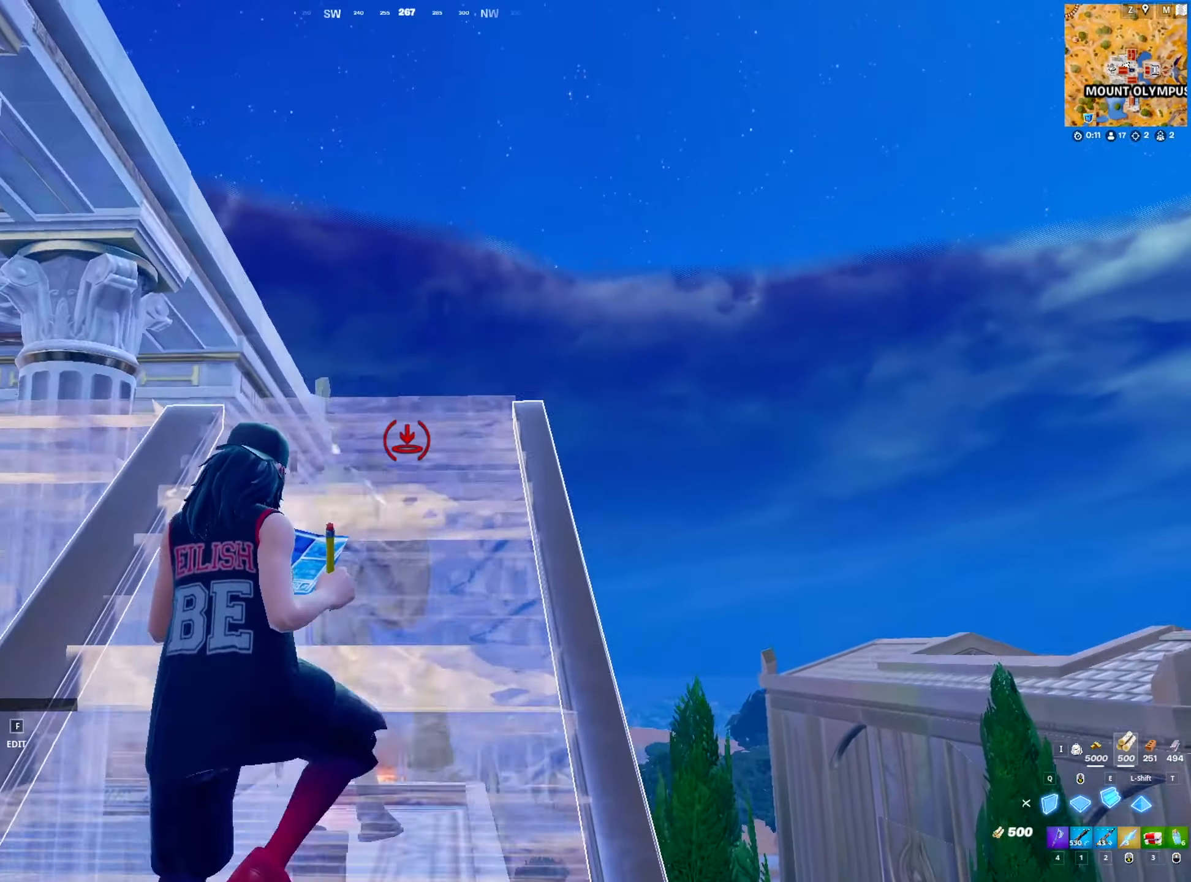
{"keys": ["d", "w"], "mouse": [], "mouse_move": "down", "events": [[67, "space", "up"], [250, "mouse_left", "up"], [300, "2", "down"], [400, "2", "up"], [400, "d", "down"]]}
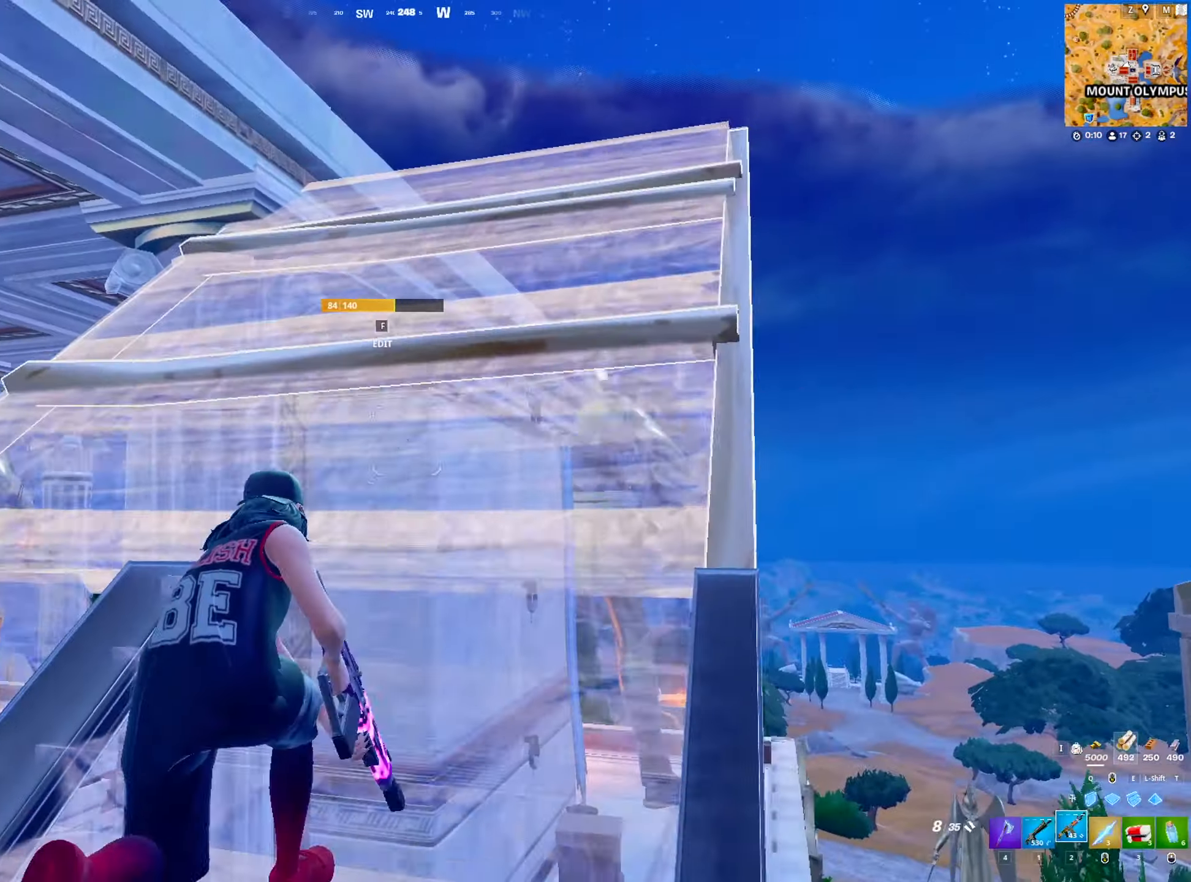
{"keys": ["d", "w"], "mouse": [], "mouse_move": "right", "events": [[33, "v", "down"], [500, "v", "up"]]}
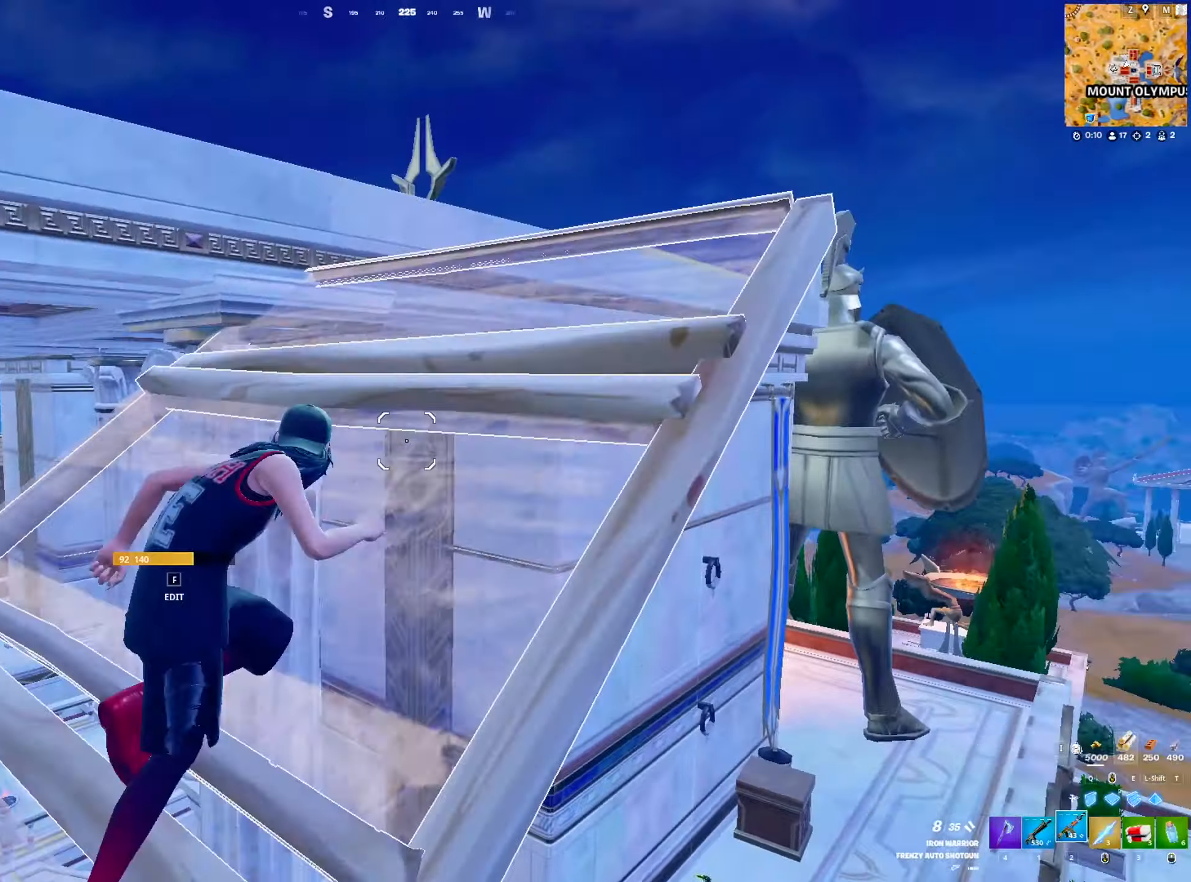
{"keys": ["w"], "mouse": [], "mouse_move": "still", "events": [[50, "d", "up"], [233, "space", "down"], [383, "space", "up"]]}
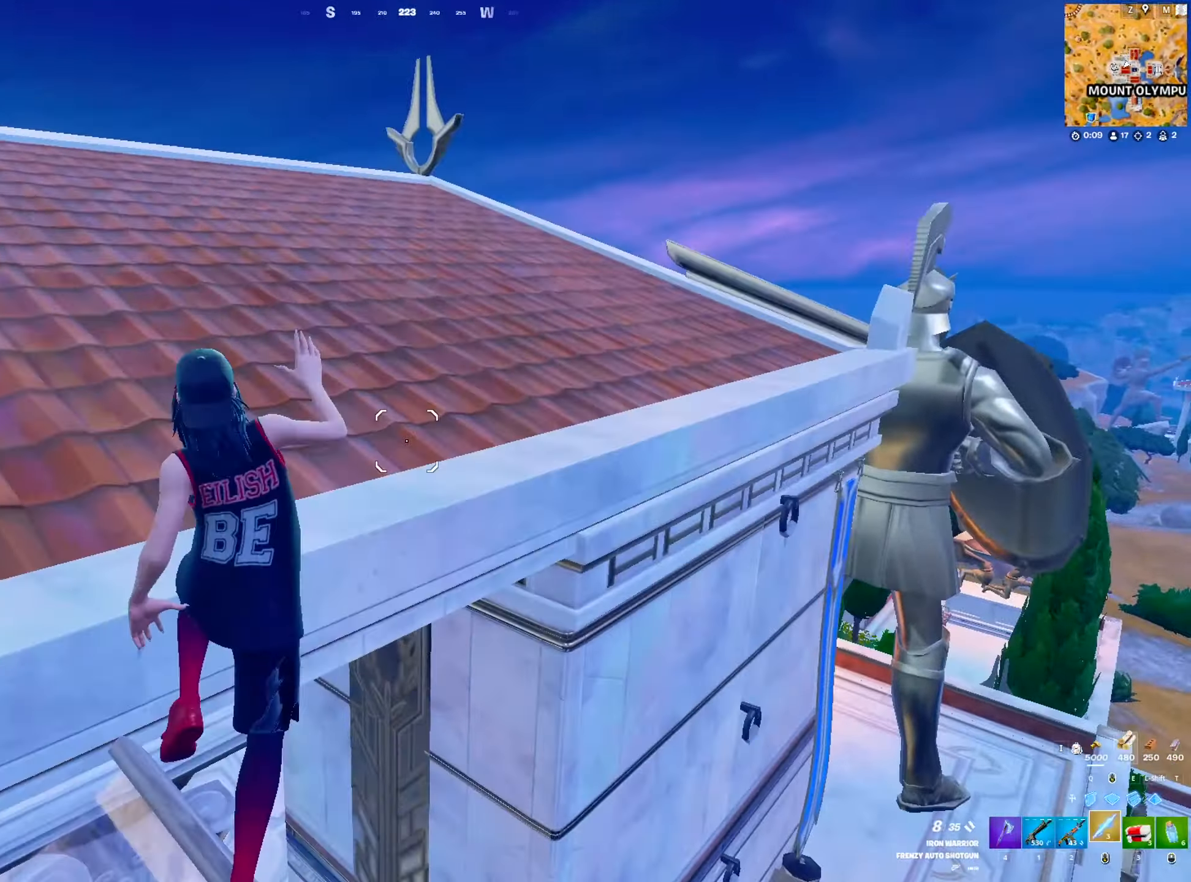
{"keys": ["w"], "mouse": [], "mouse_move": "down-right", "events": []}
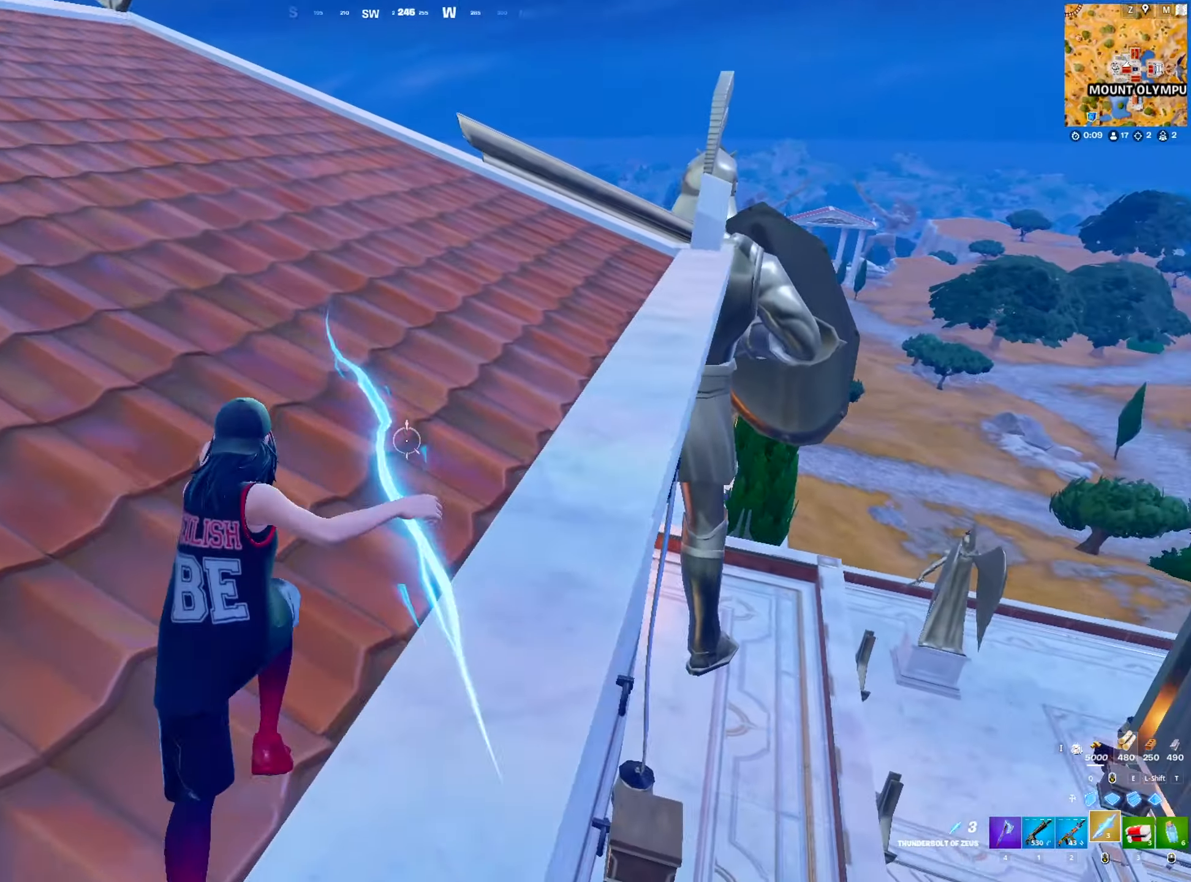
{"keys": ["w"], "mouse": [], "mouse_move": "still", "events": [[133, "a", "down"], [217, "space", "down"], [400, "a", "up"], [400, "space", "up"]]}
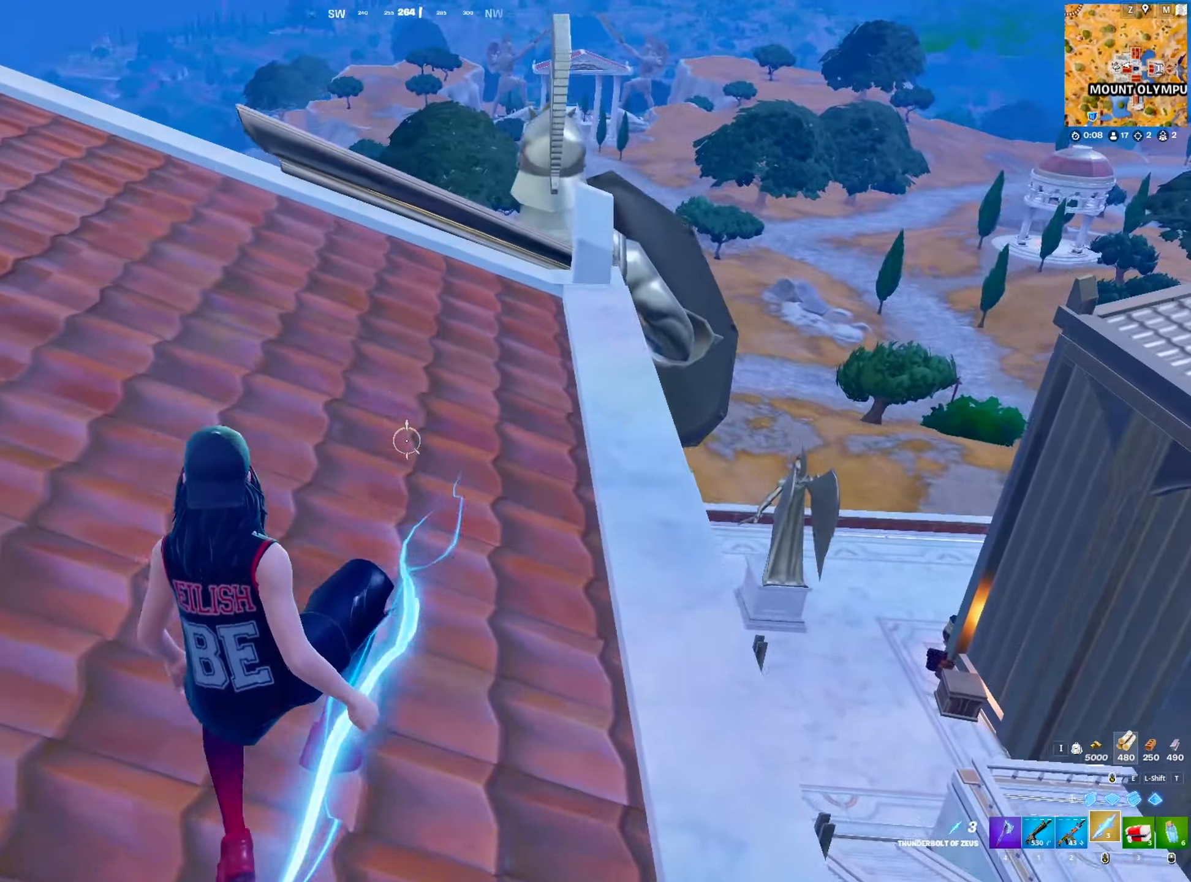
{"keys": ["w"], "mouse": [], "mouse_move": "left", "events": []}
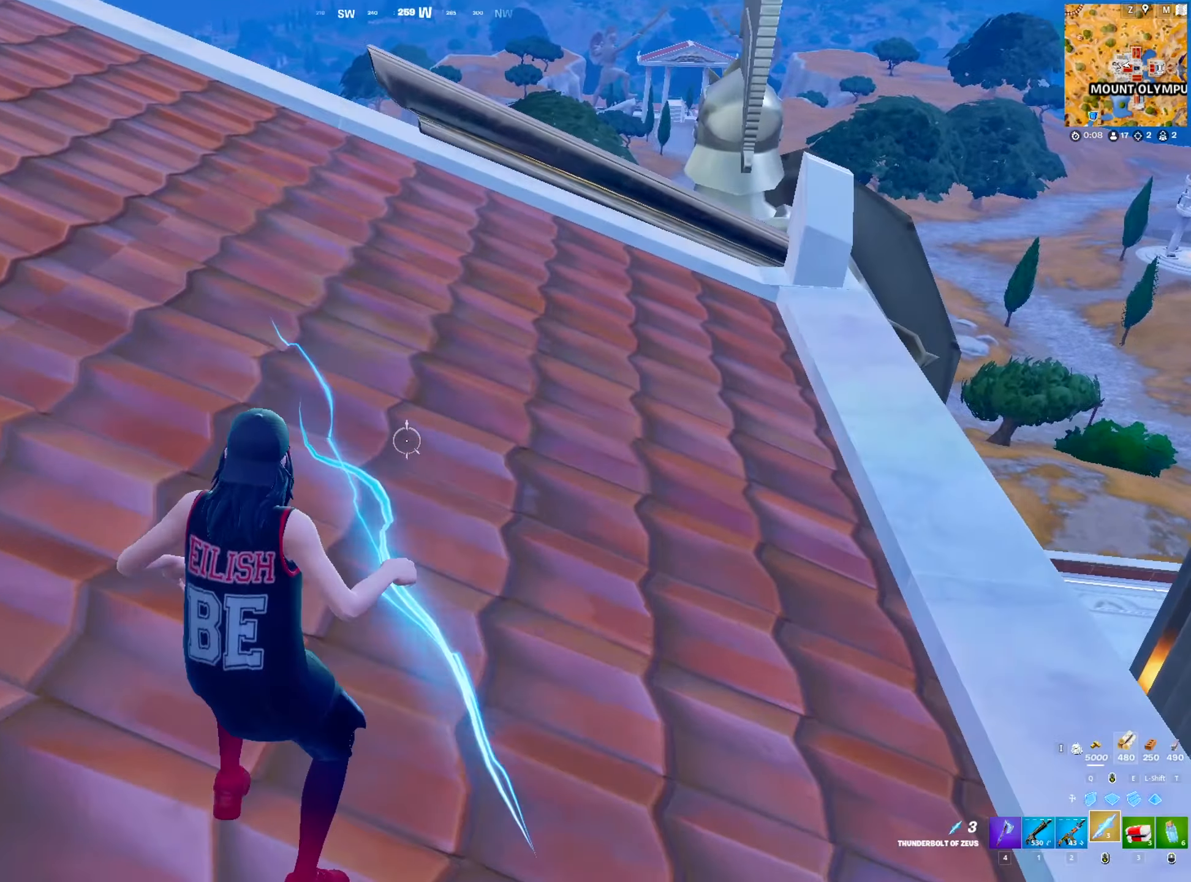
{"keys": ["w"], "mouse": [], "mouse_move": "still", "events": []}
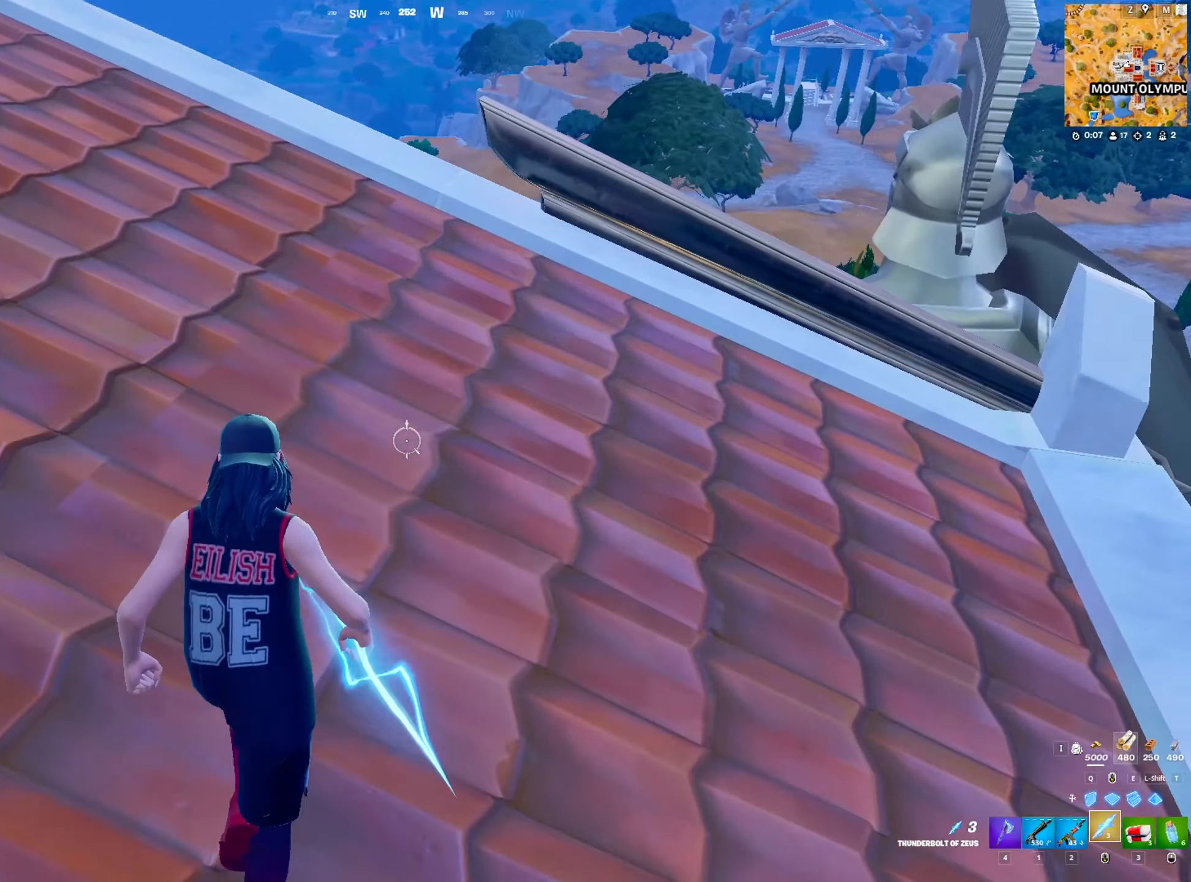
{"keys": ["w"], "mouse": [], "mouse_move": "still", "events": [[117, "space", "down"], [317, "space", "up"]]}
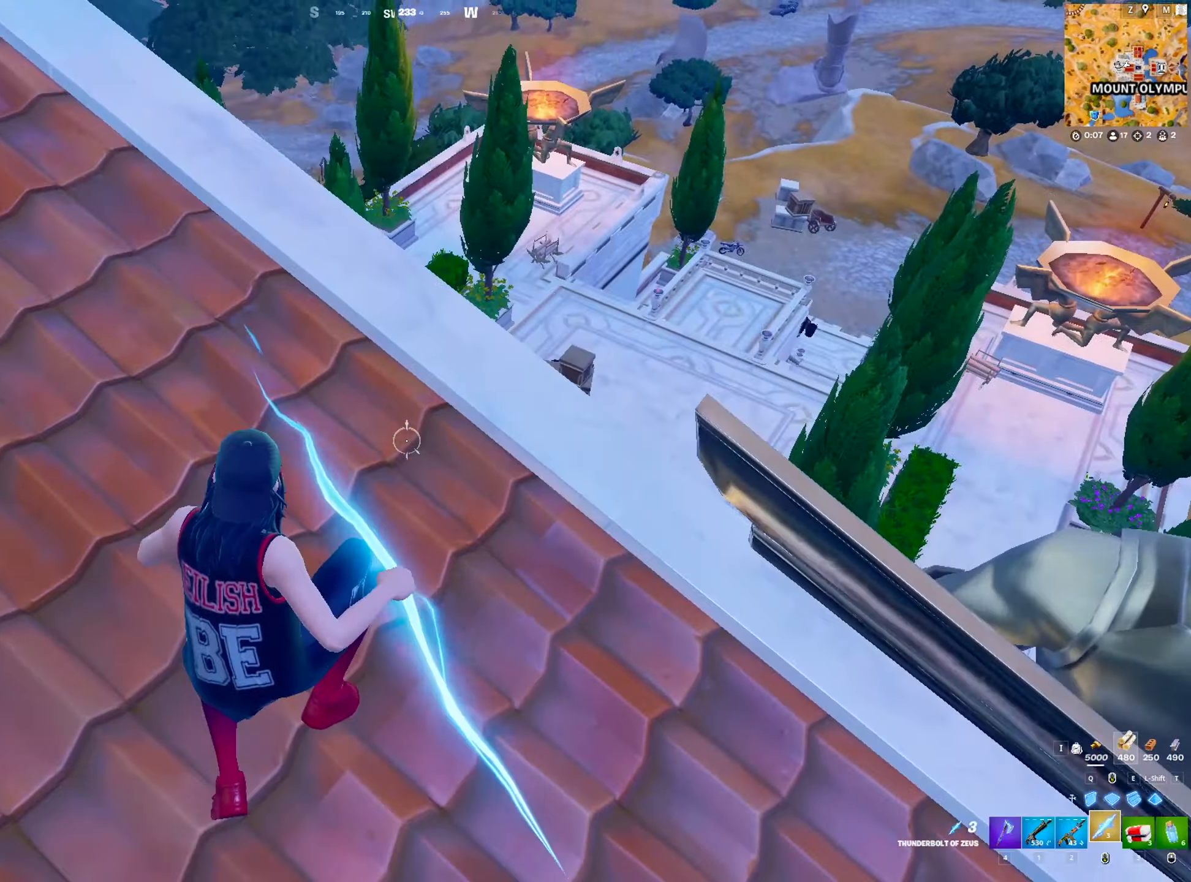
{"keys": ["d", "w"], "mouse": [], "mouse_move": "still", "events": [[50, "d", "down"]]}
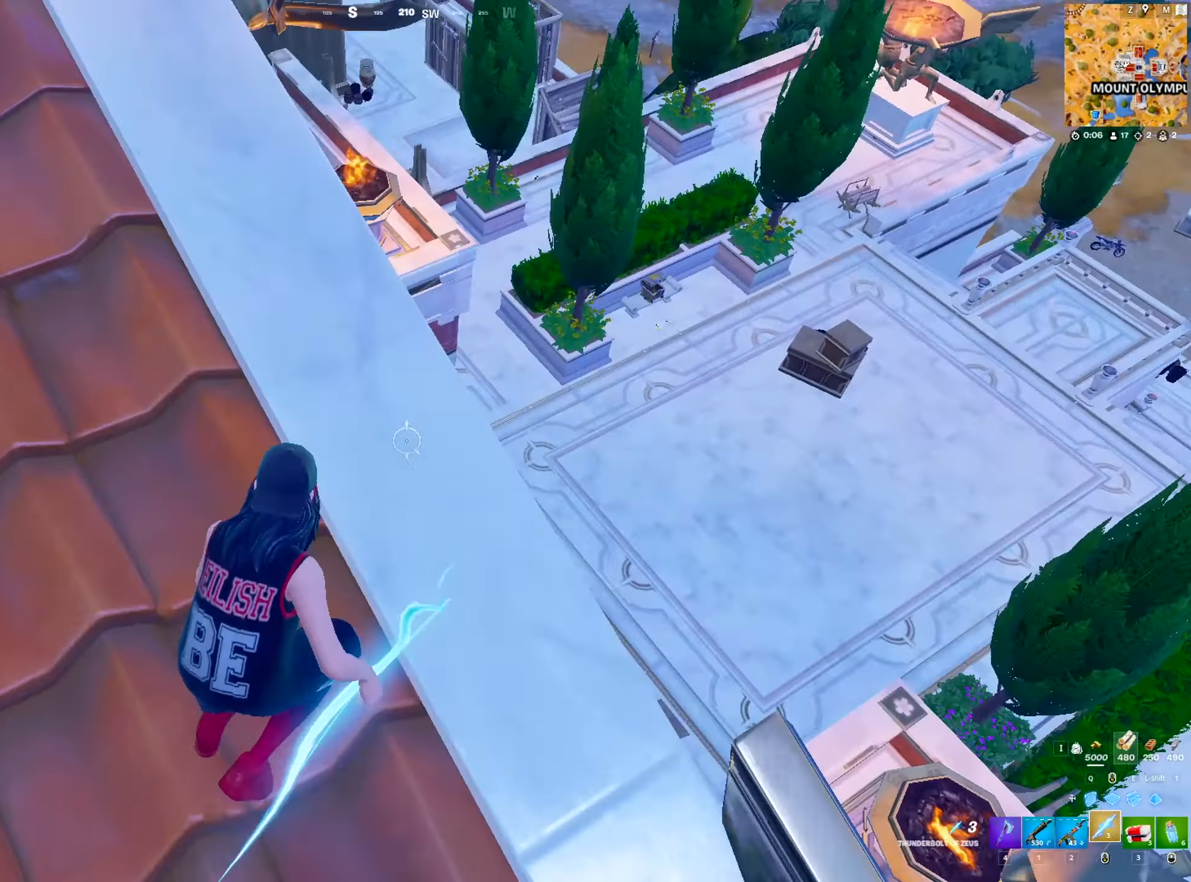
{"keys": ["a", "w"], "mouse": [], "mouse_move": "still", "events": [[67, "d", "up"], [150, "a", "down"], [300, "a", "up"], [484, "a", "down"]]}
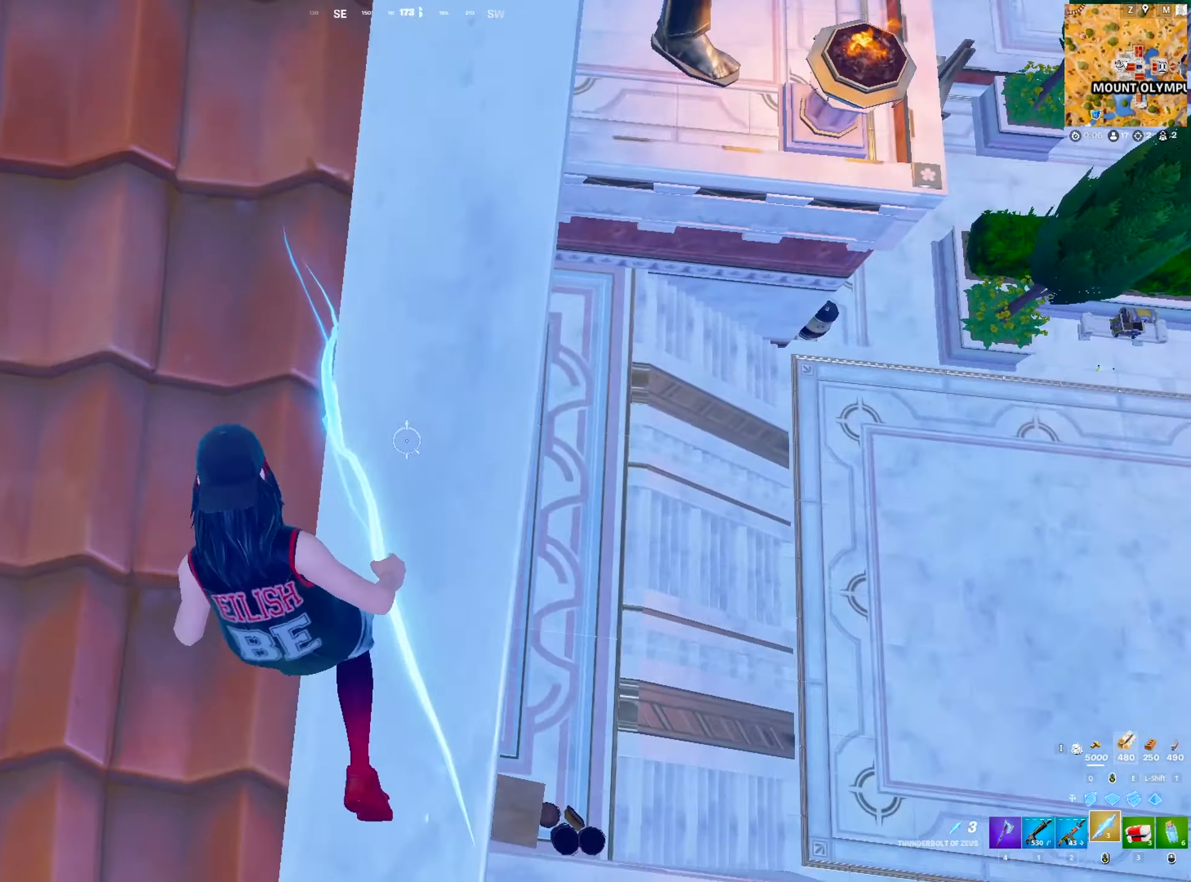
{"keys": ["a", "s"], "mouse": [], "mouse_move": "up-right", "events": [[34, "space", "down"], [134, "w", "up"], [217, "space", "up"], [267, "s", "down"]]}
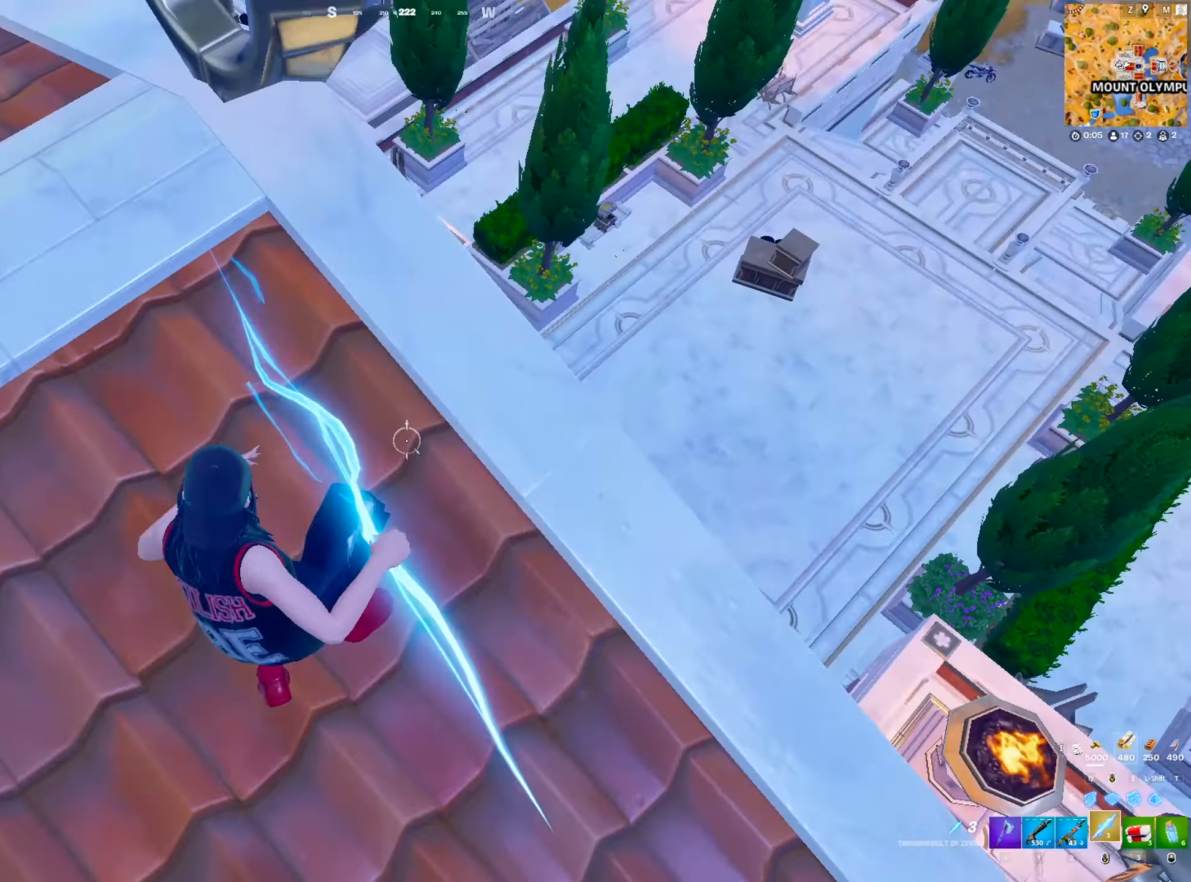
{"keys": ["a", "w"], "mouse": [], "mouse_move": "left", "events": [[50, "s", "up"], [317, "space", "down"], [317, "w", "down"], [467, "space", "up"]]}
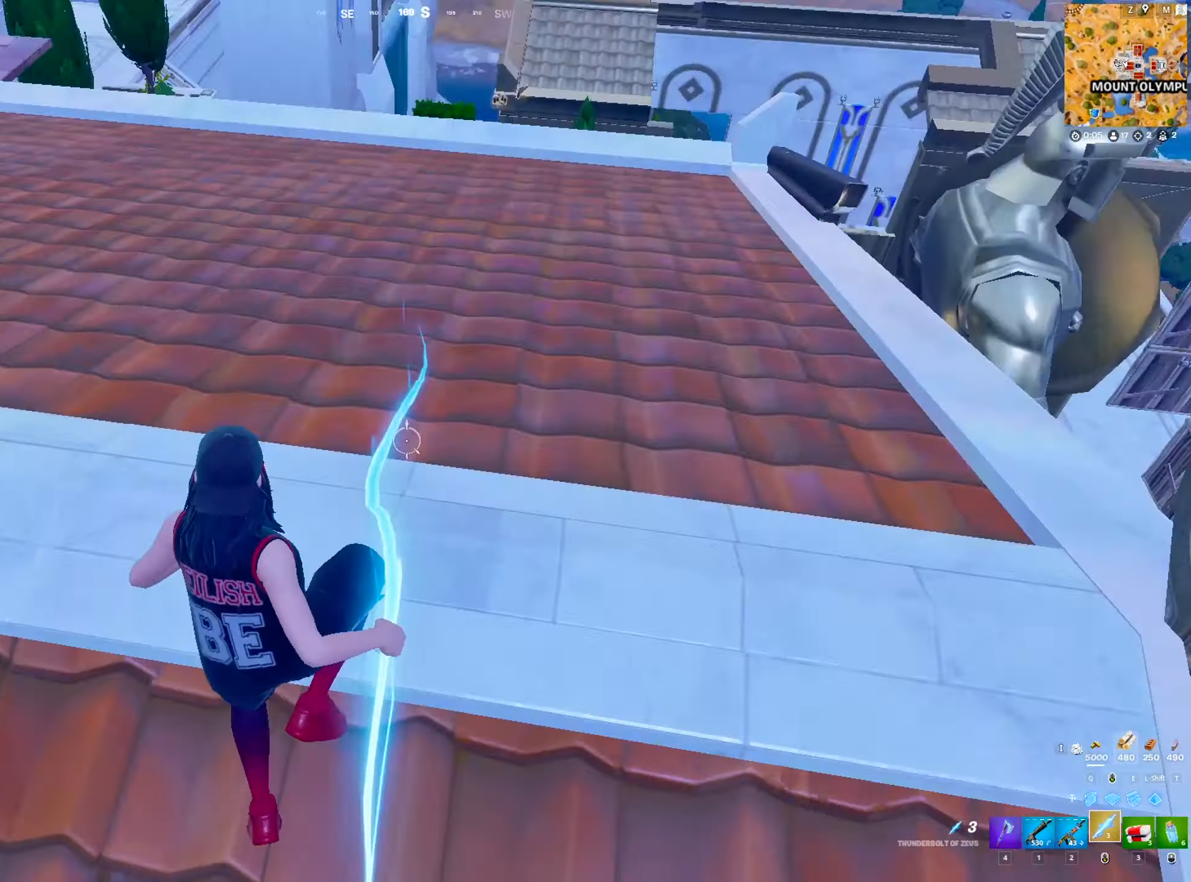
{"keys": ["w"], "mouse": [], "mouse_move": "still", "events": [[17, "a", "up"], [300, "4", "down"], [384, "4", "up"]]}
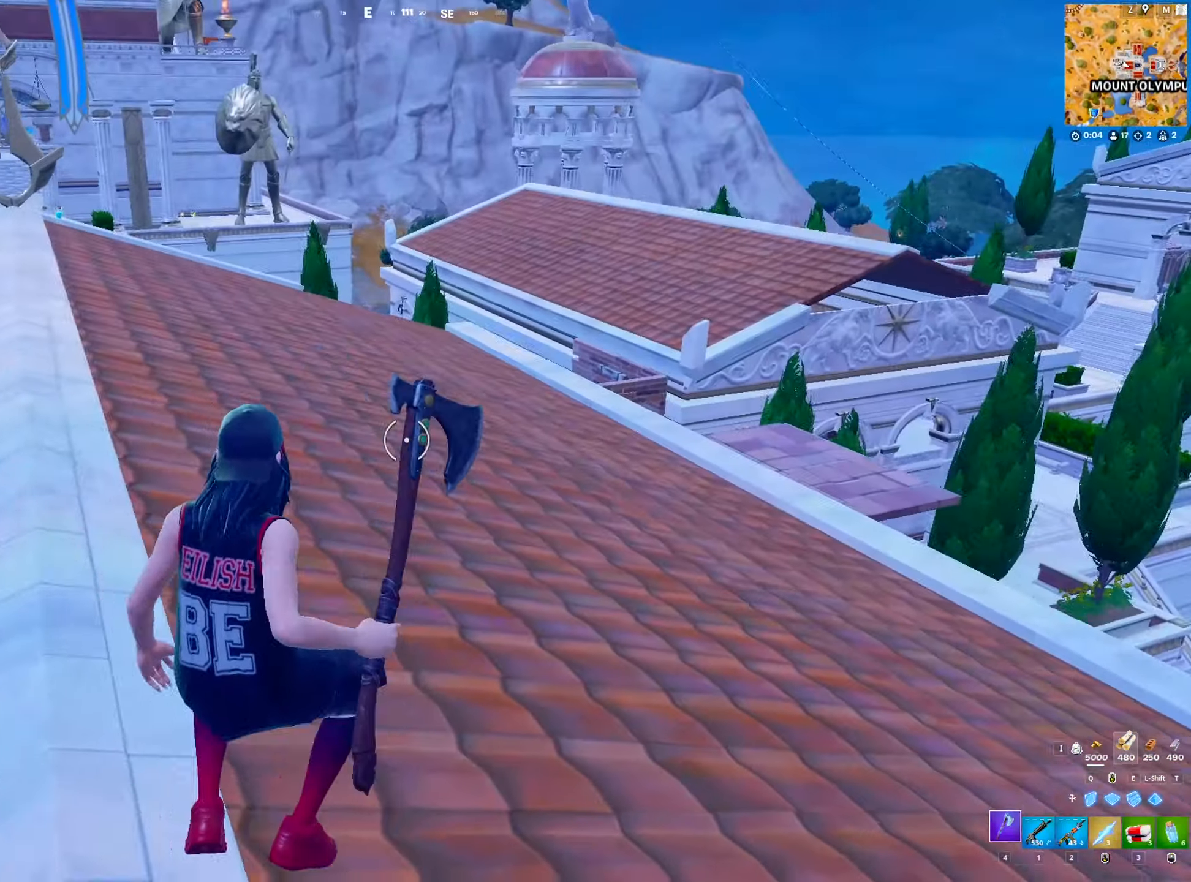
{"keys": ["a", "ctrl", "d"], "mouse": ["left"], "mouse_move": "down", "events": [[34, "d", "down"], [267, "mouse_left", "down"], [450, "a", "down"], [450, "ctrl", "down"], [500, "w", "up"]]}
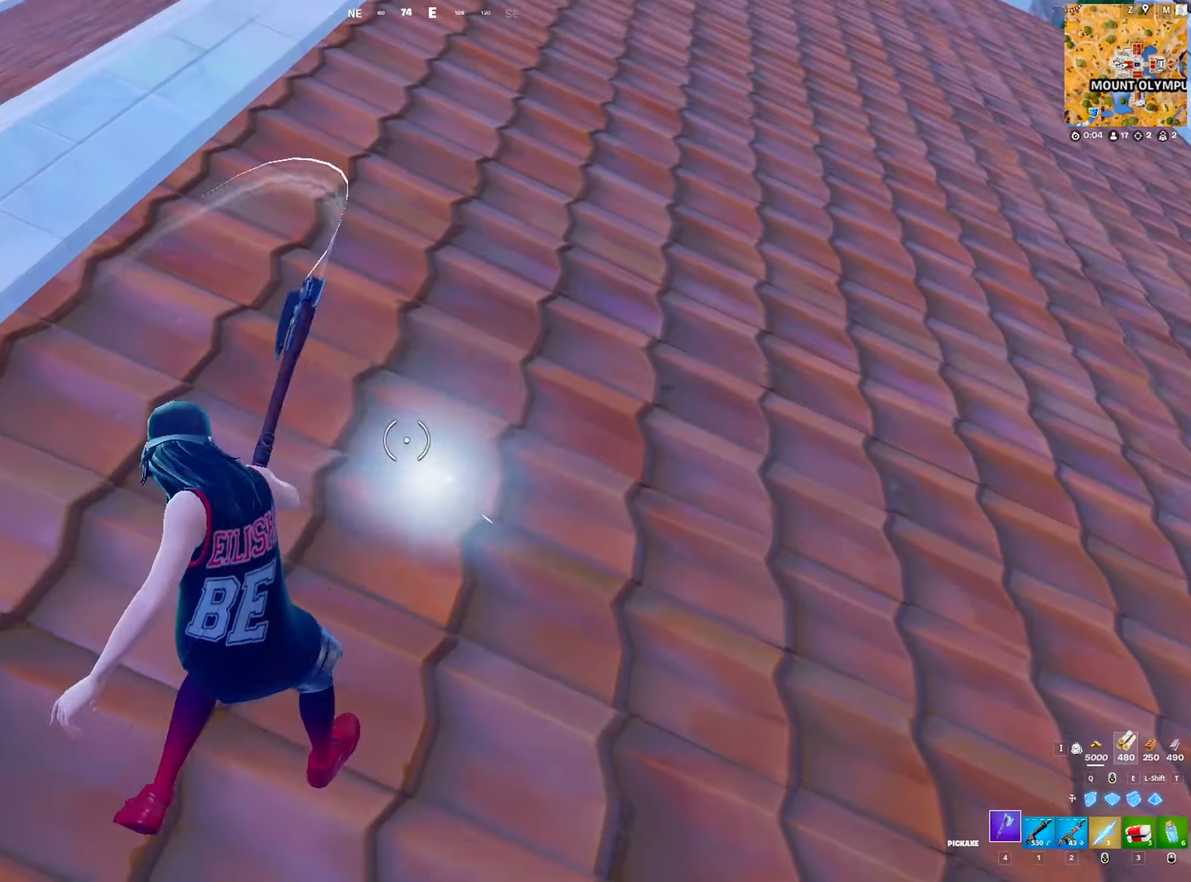
{"keys": ["a", "space", "w"], "mouse": ["left"], "mouse_move": "still", "events": [[50, "a", "up"], [100, "ctrl", "up"], [184, "s", "down"], [284, "a", "down"], [284, "d", "up"], [334, "s", "up"], [384, "space", "down"], [417, "w", "down"]]}
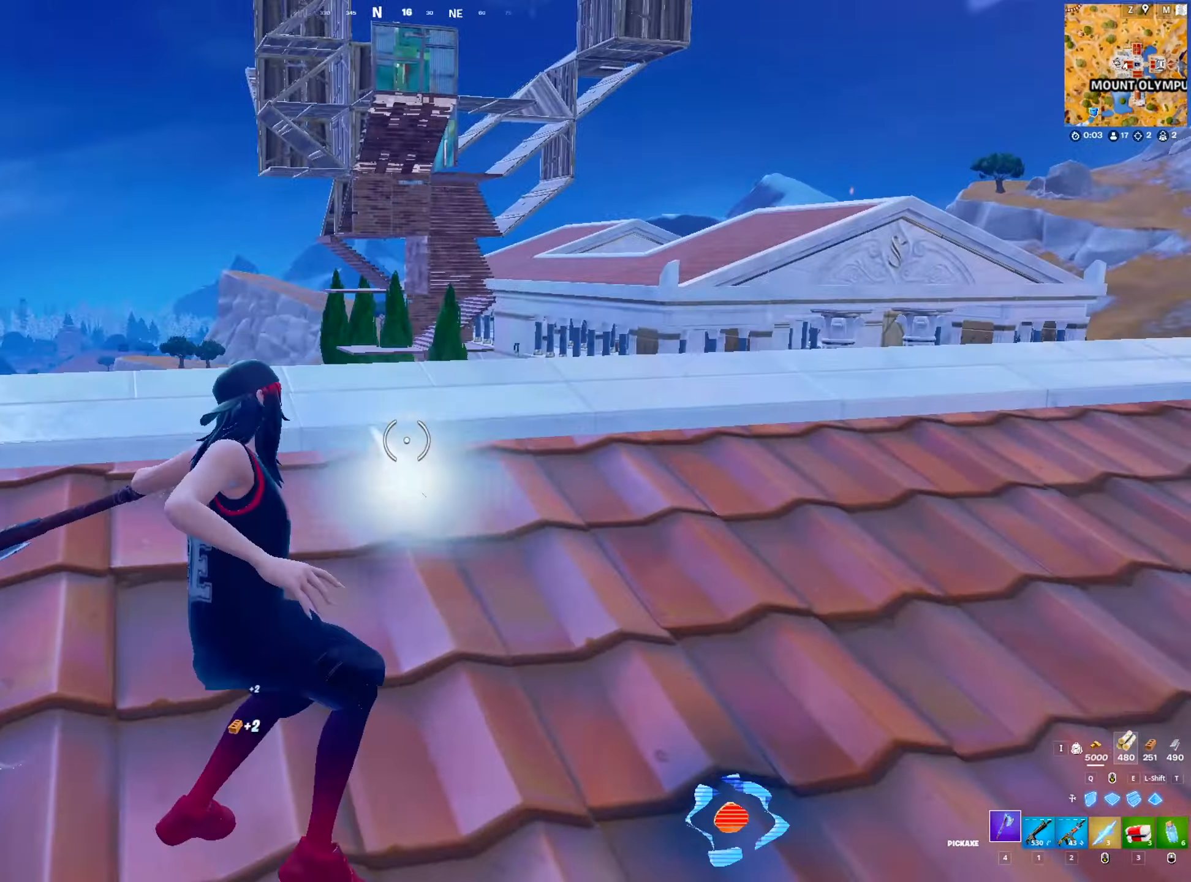
{"keys": ["a", "ctrl"], "mouse": ["left"], "mouse_move": "right", "events": [[67, "space", "up"], [200, "a", "up"], [350, "a", "down"], [383, "ctrl", "down"], [383, "w", "up"]]}
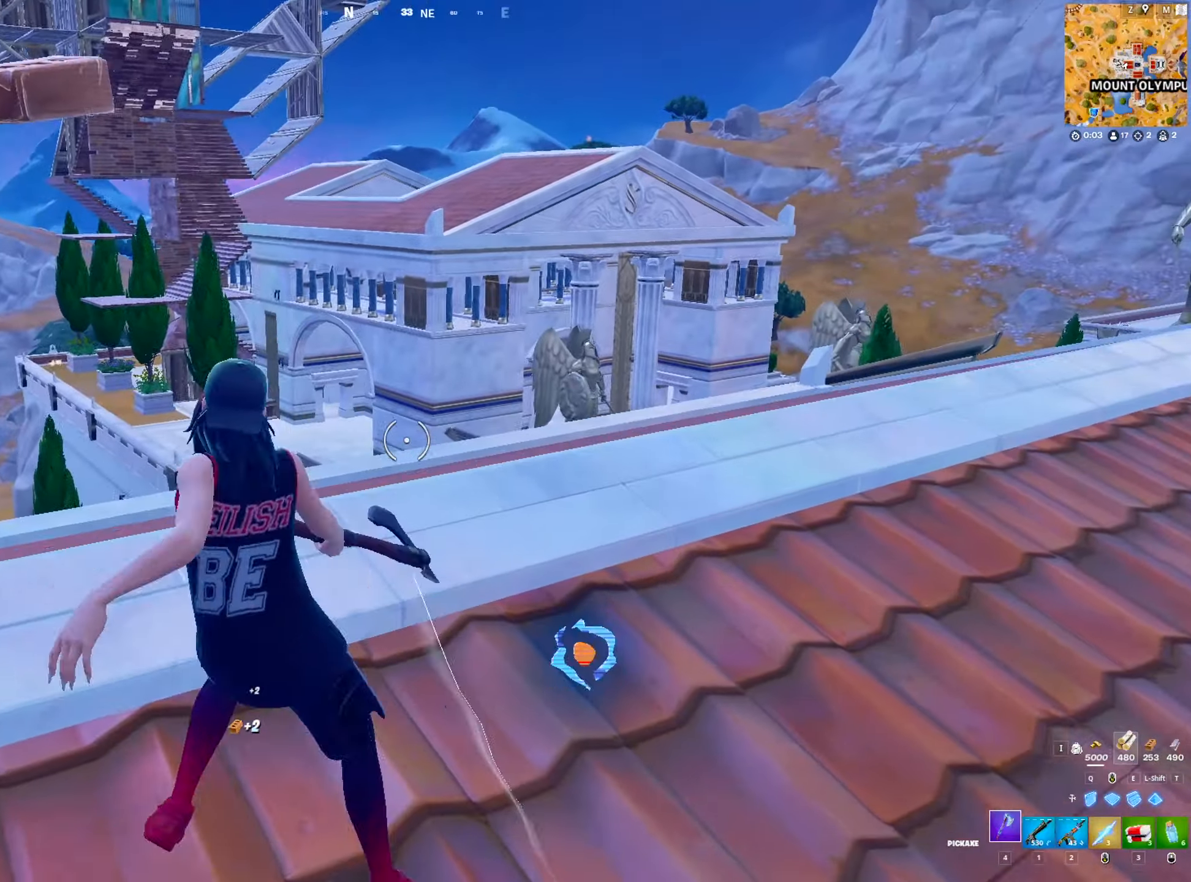
{"keys": ["d", "s"], "mouse": ["left"], "mouse_move": "still", "events": [[33, "ctrl", "up"], [33, "s", "down"], [83, "d", "down"], [266, "a", "up"]]}
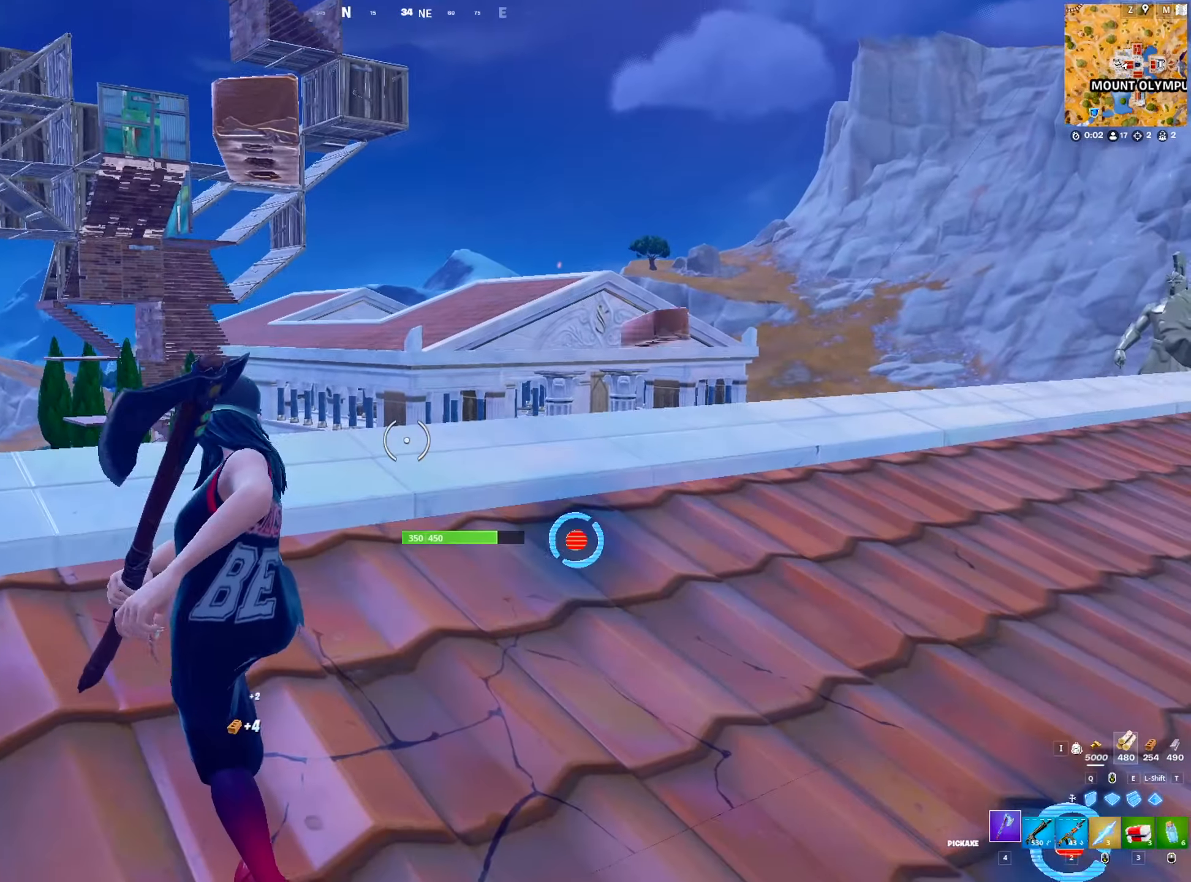
{"keys": ["d", "w"], "mouse": [], "mouse_move": "right", "events": [[50, "s", "up"], [150, "space", "down"], [233, "2", "down"], [233, "mouse_left", "up"], [283, "2", "up"], [283, "space", "up"], [416, "w", "down"]]}
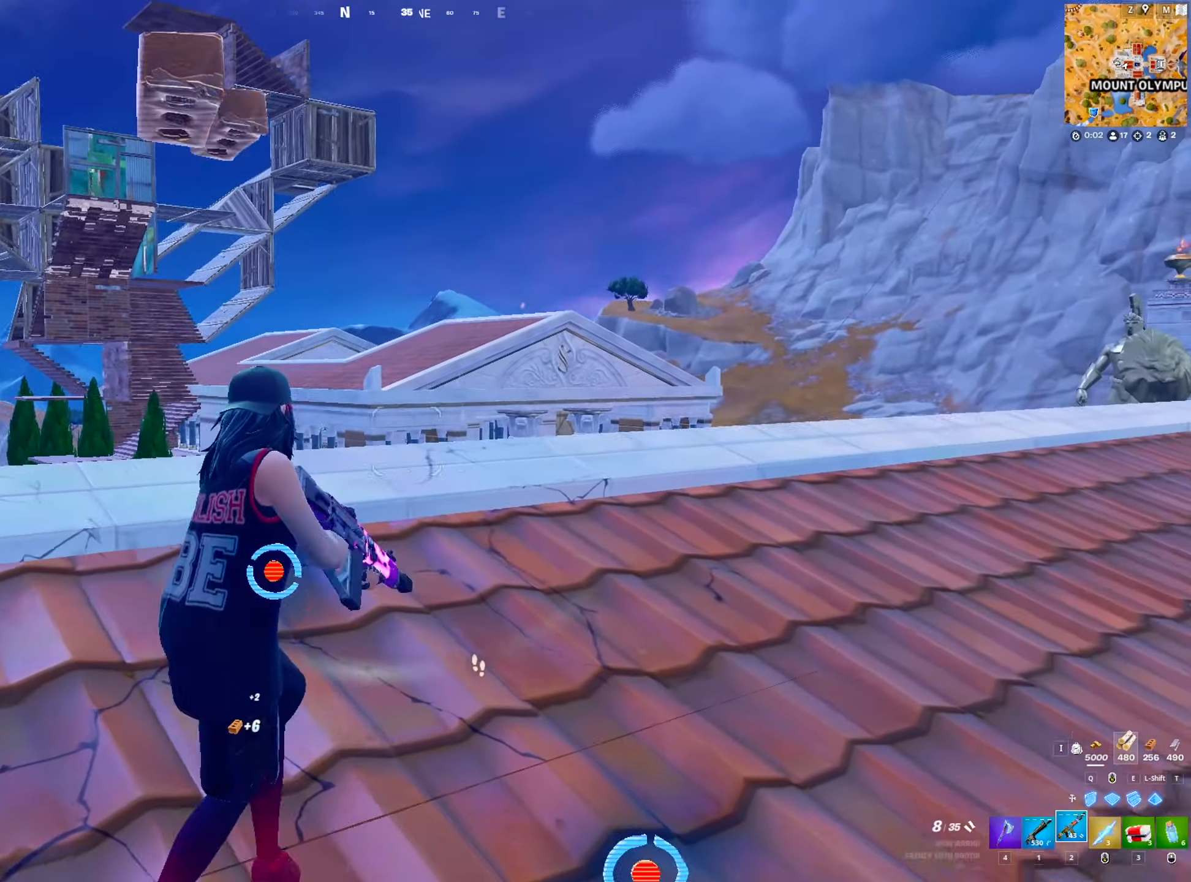
{"keys": ["d", "w"], "mouse": [], "mouse_move": "still", "events": [[116, "space", "down"], [383, "space", "up"]]}
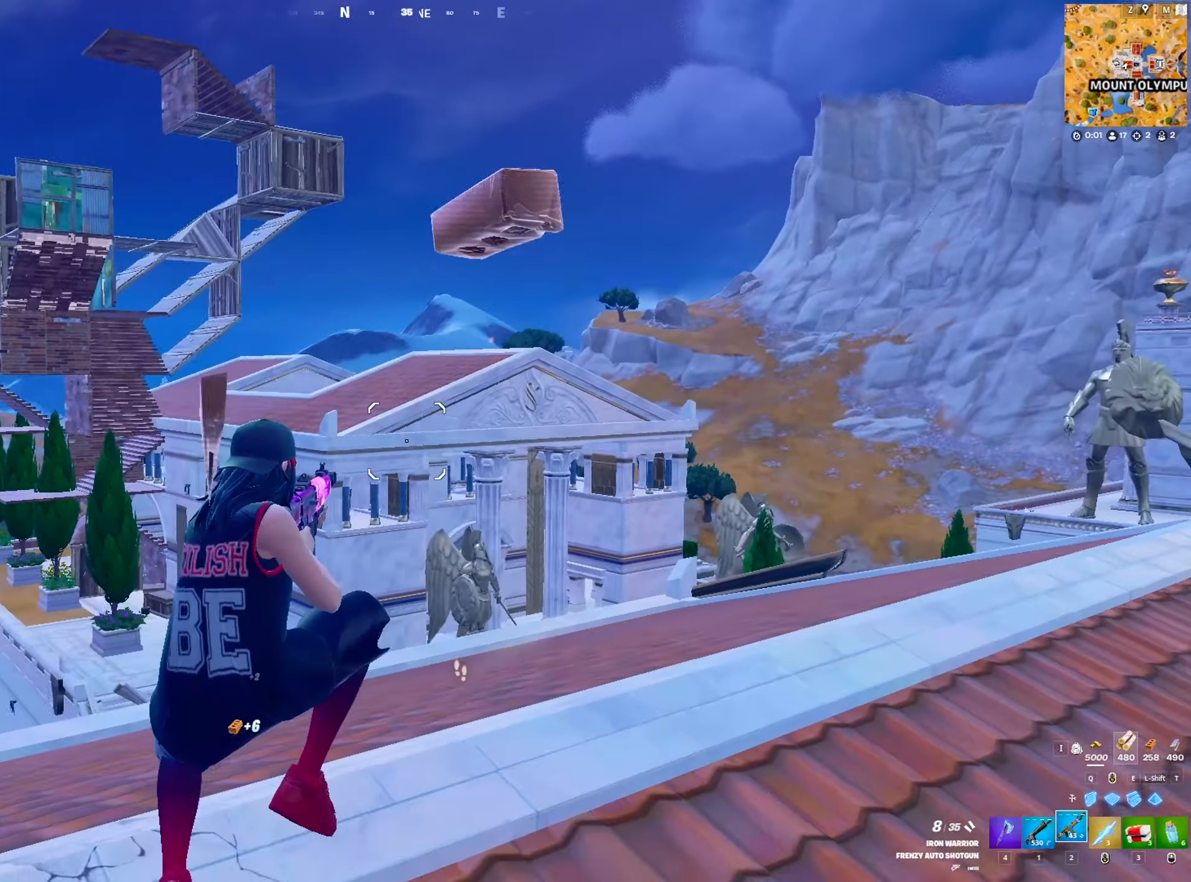
{"keys": ["d", "v", "w"], "mouse": [], "mouse_move": "still", "events": [[450, "v", "down"]]}
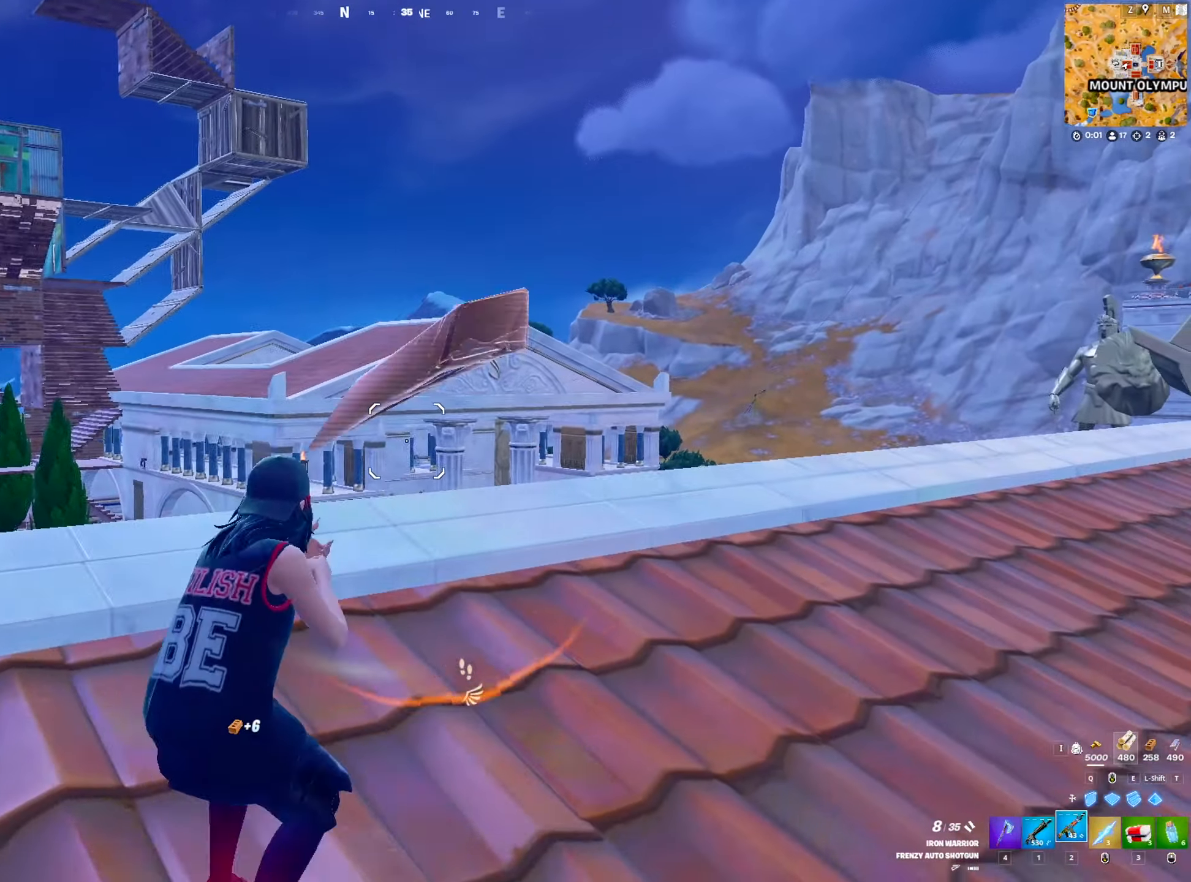
{"keys": ["d", "space", "w"], "mouse": [], "mouse_move": "right", "events": [[416, "space", "down"], [466, "v", "up"]]}
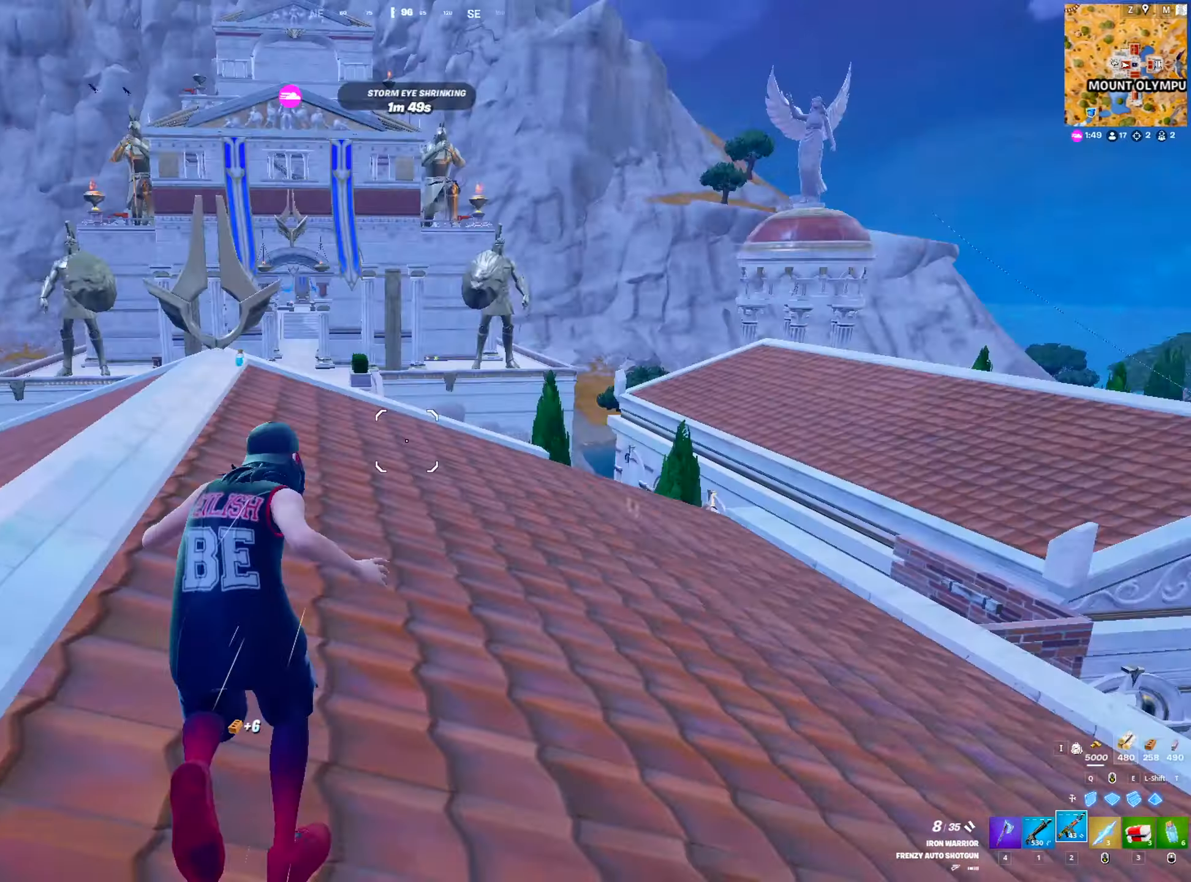
{"keys": ["a", "w"], "mouse": [], "mouse_move": "still", "events": [[116, "space", "up"], [200, "d", "up"], [250, "a", "down"]]}